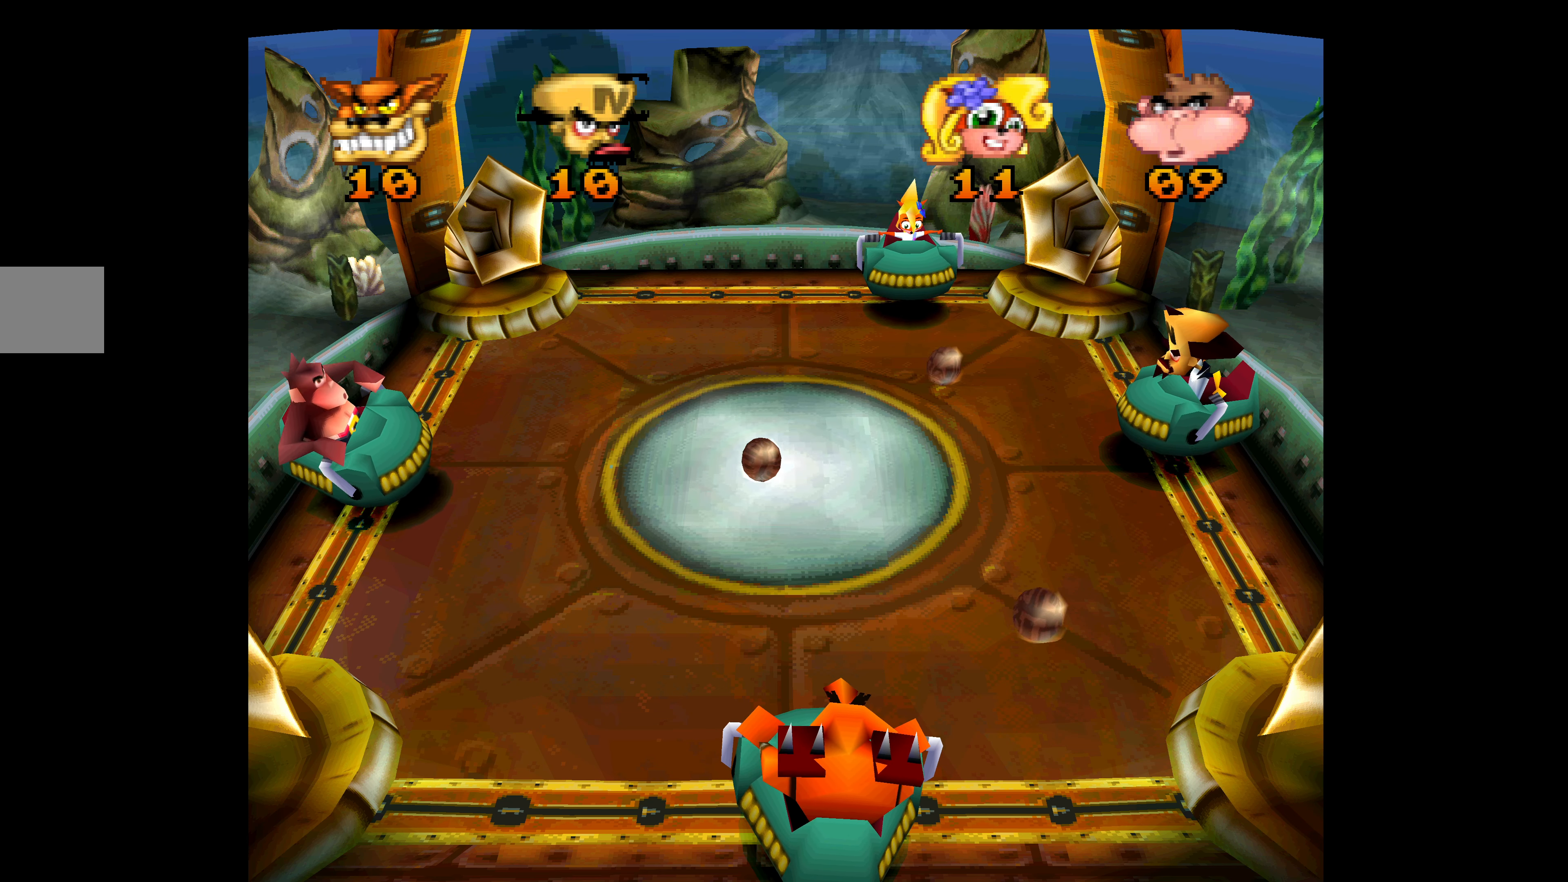
Gameplay with a controller (PlayStation layout); each line is a JSON object with the inputs held at the frame after it. "events" lists button and stick changes between this image and that frame as [ms after this image, input, new state], when the widget could be followed in between. Not read: right_stick.
{"buttons": ["CROSS"], "left_stick": "center", "events": [[267, "DPAD_UP", "down"], [334, "CROSS", "down"], [484, "DPAD_UP", "up"]]}
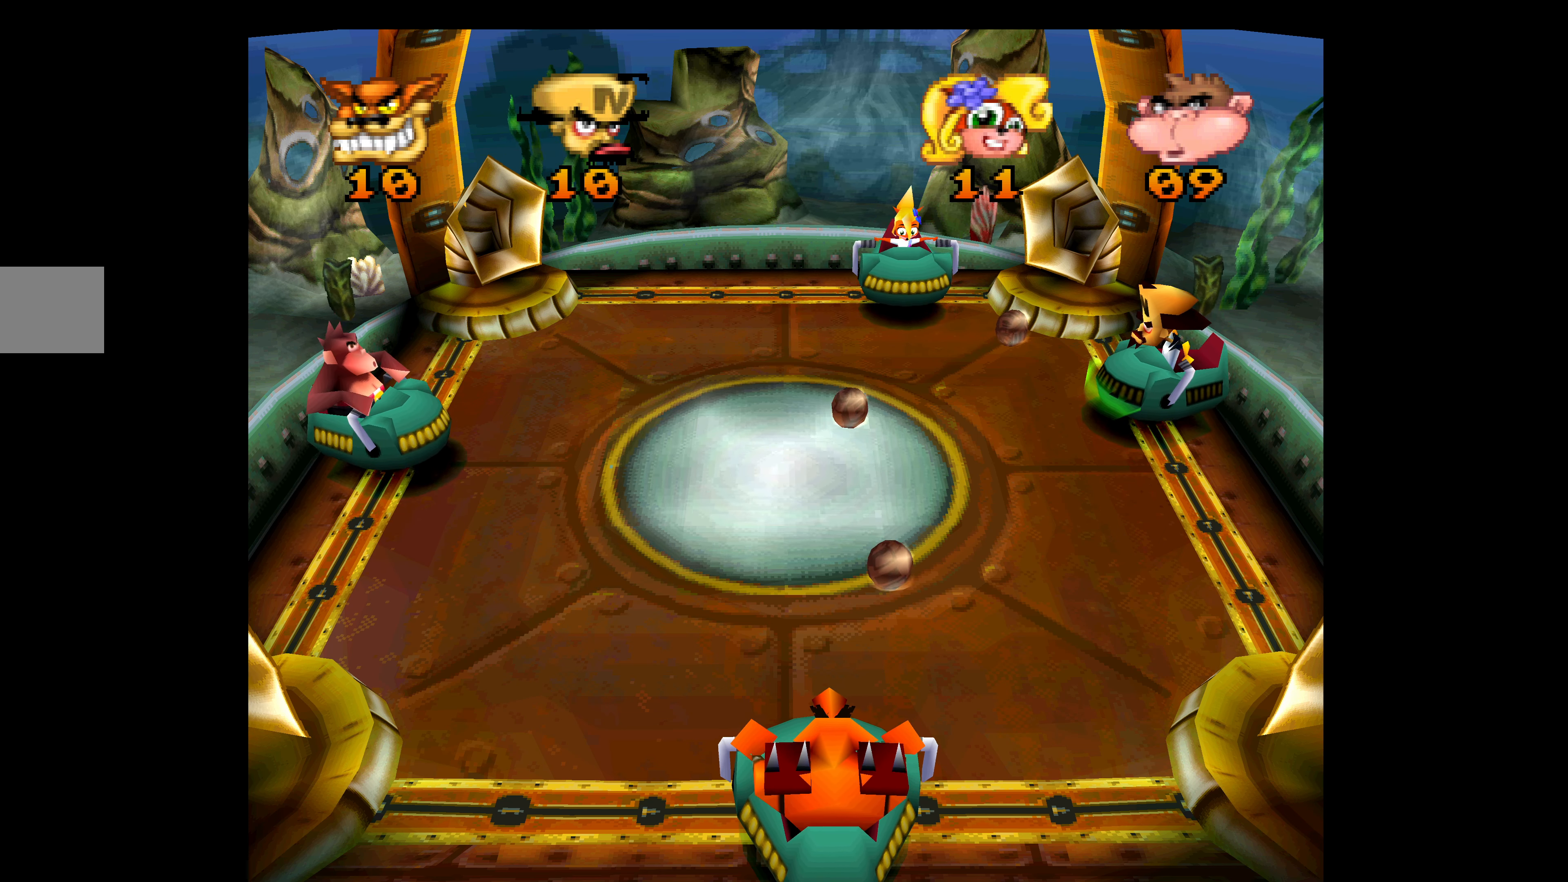
{"buttons": ["CROSS", "DPAD_UP"], "left_stick": "center", "events": [[34, "DPAD_DOWN", "down"], [200, "DPAD_DOWN", "up"], [350, "DPAD_UP", "down"]]}
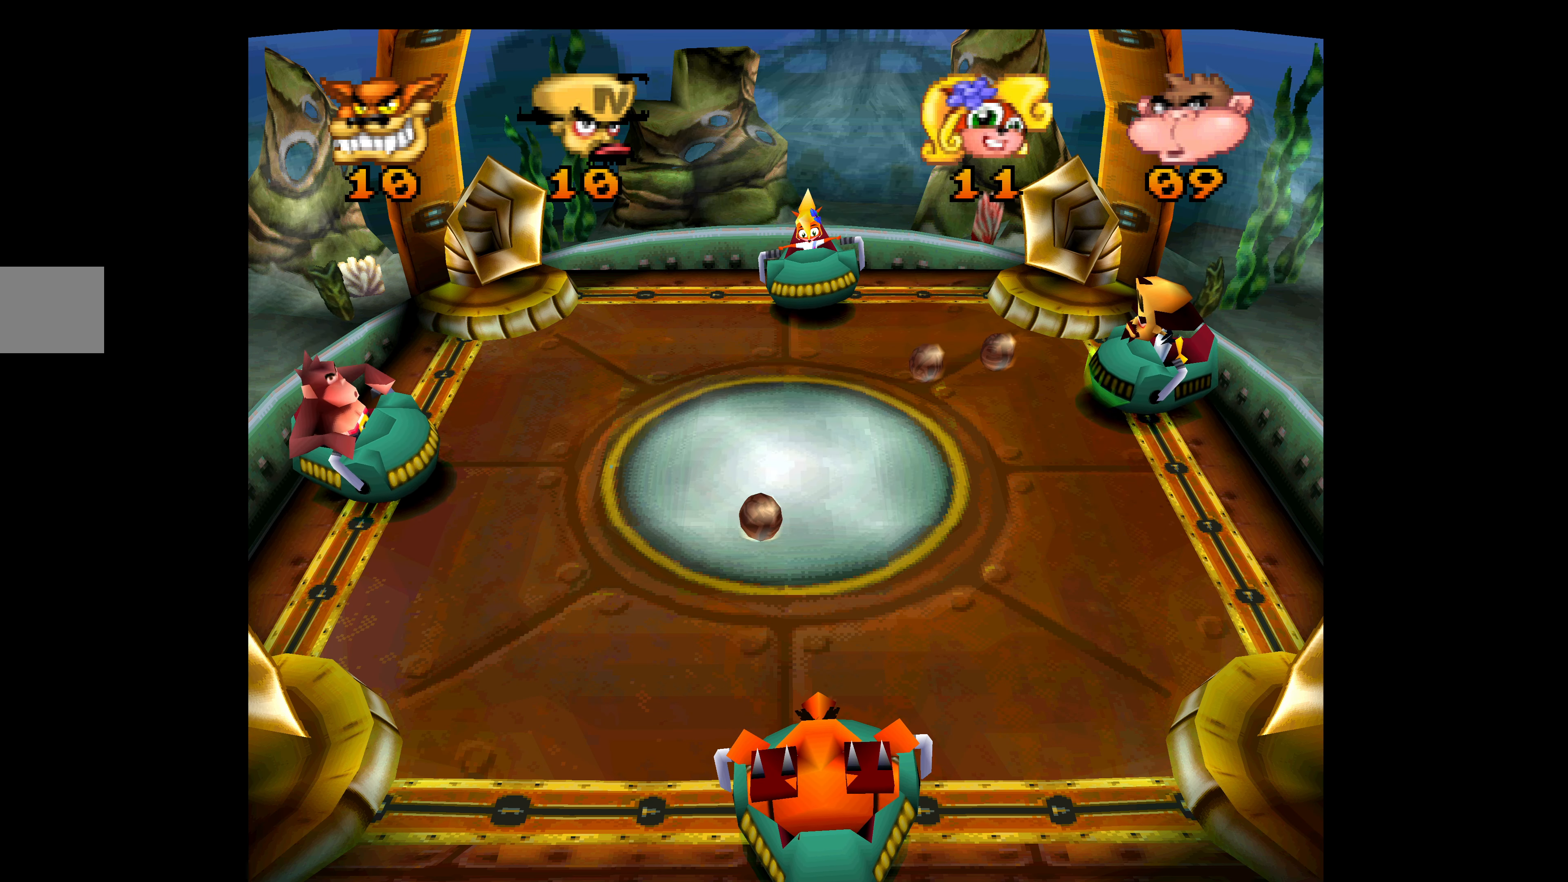
{"buttons": ["CROSS"], "left_stick": "center", "events": [[17, "DPAD_UP", "up"]]}
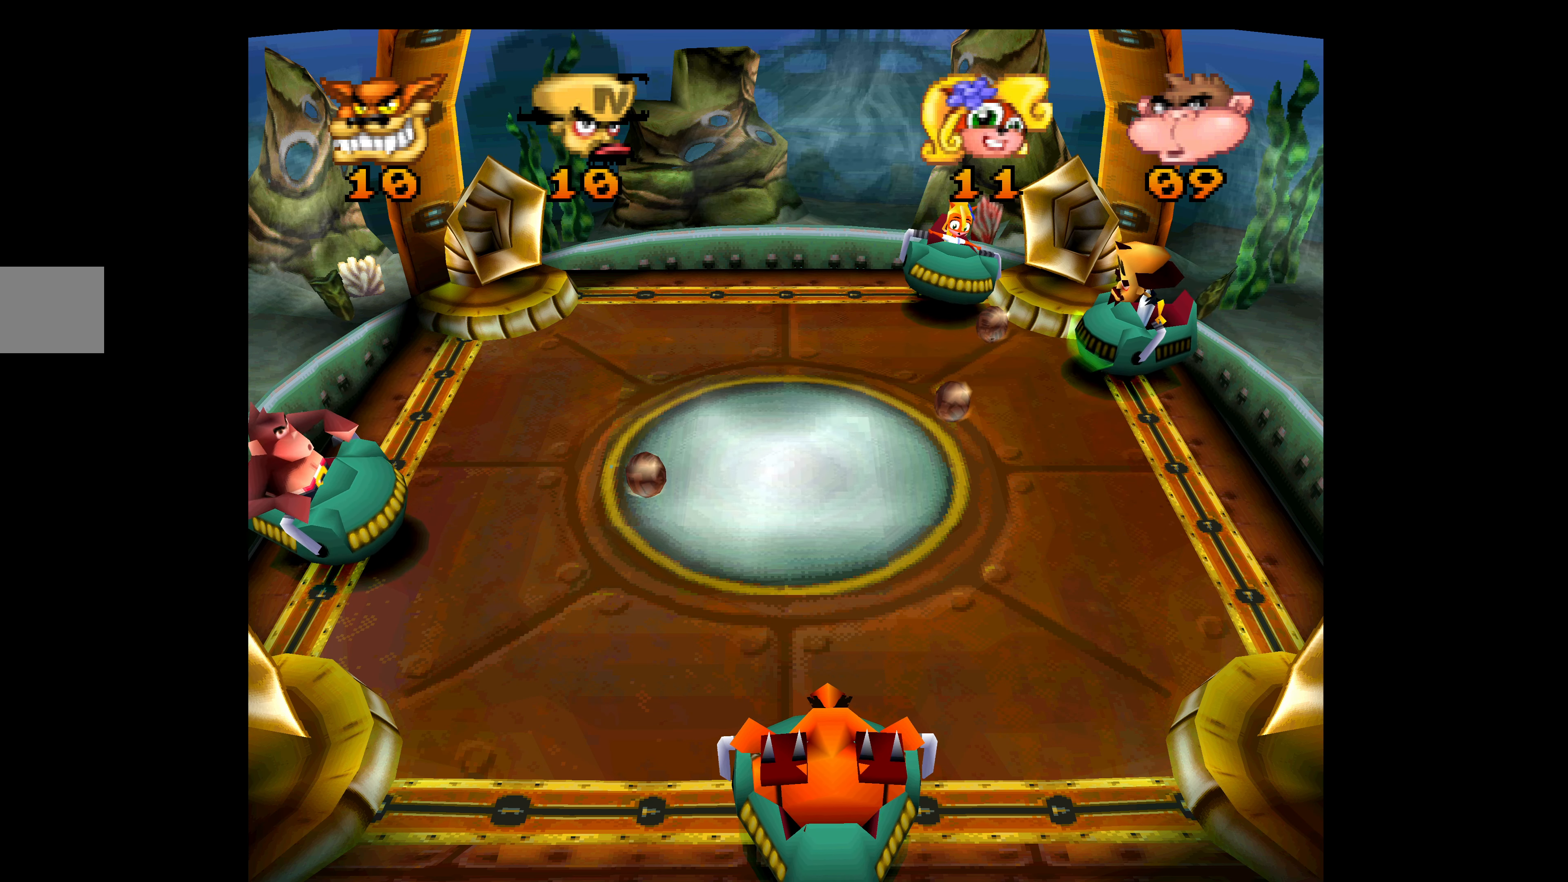
{"buttons": ["CROSS", "DPAD_DOWN"], "left_stick": "center", "events": [[384, "DPAD_DOWN", "down"]]}
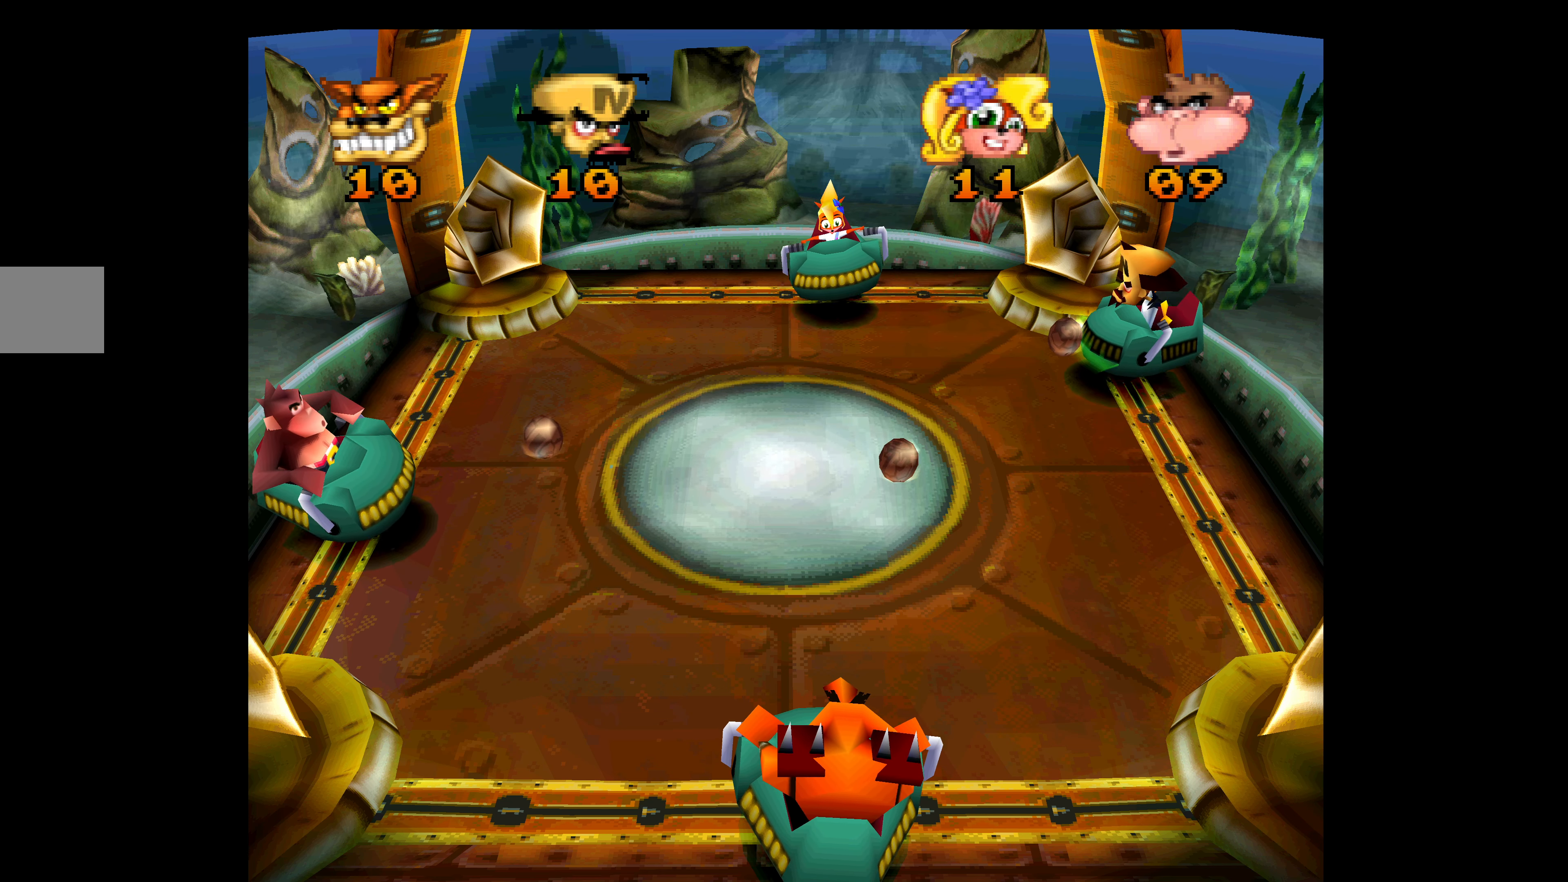
{"buttons": ["CROSS", "DPAD_UP"], "left_stick": "center", "events": [[50, "DPAD_DOWN", "up"], [317, "DPAD_UP", "down"]]}
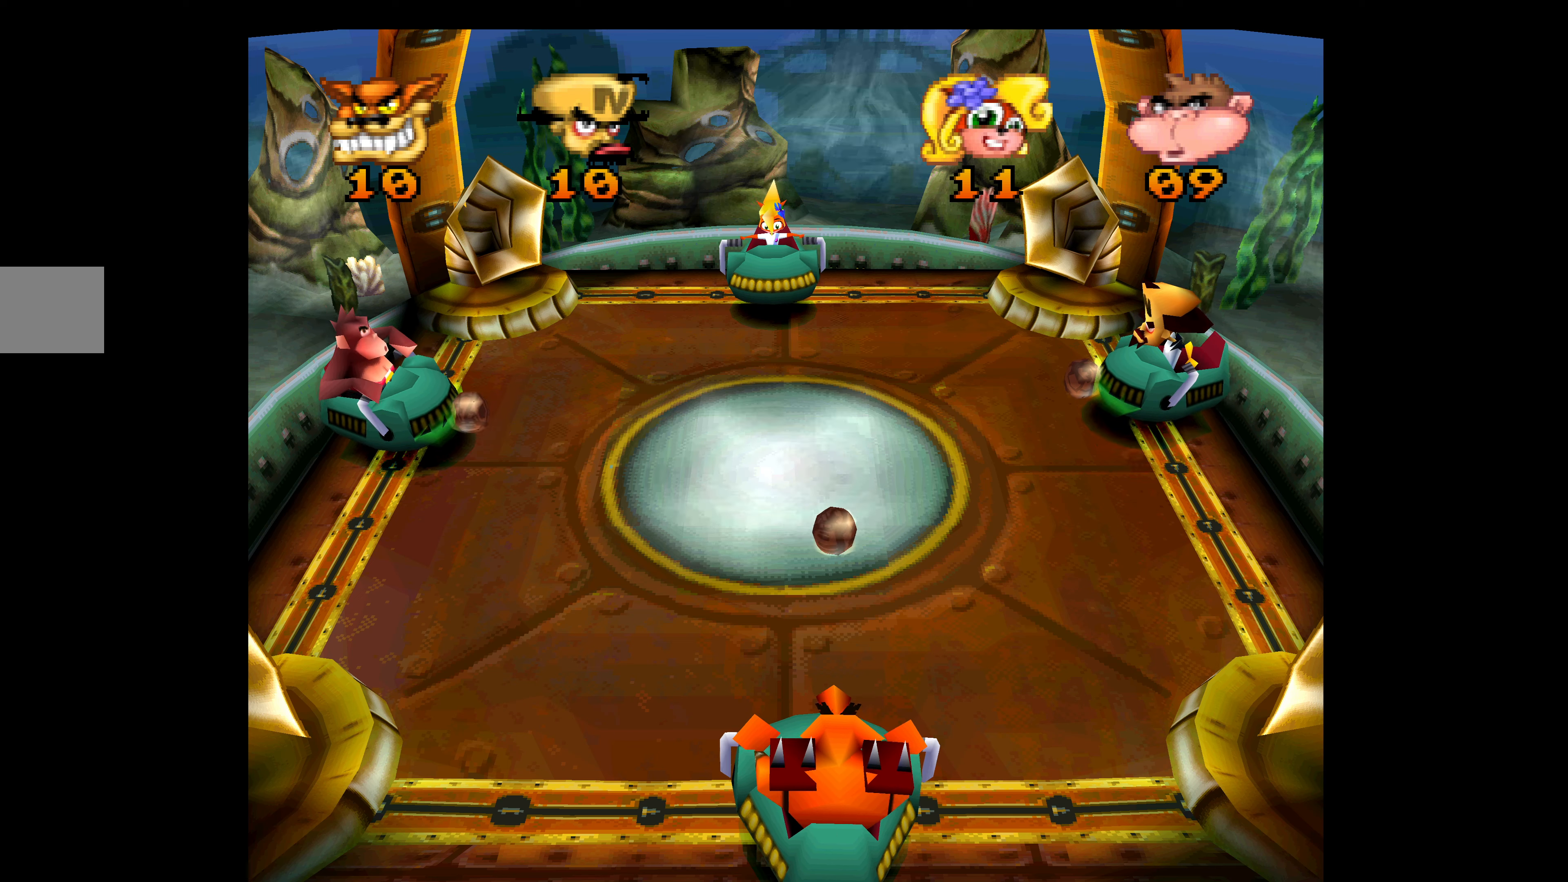
{"buttons": ["DPAD_DOWN"], "left_stick": "center", "events": [[166, "CROSS", "up"], [166, "DPAD_UP", "up"], [300, "DPAD_DOWN", "down"]]}
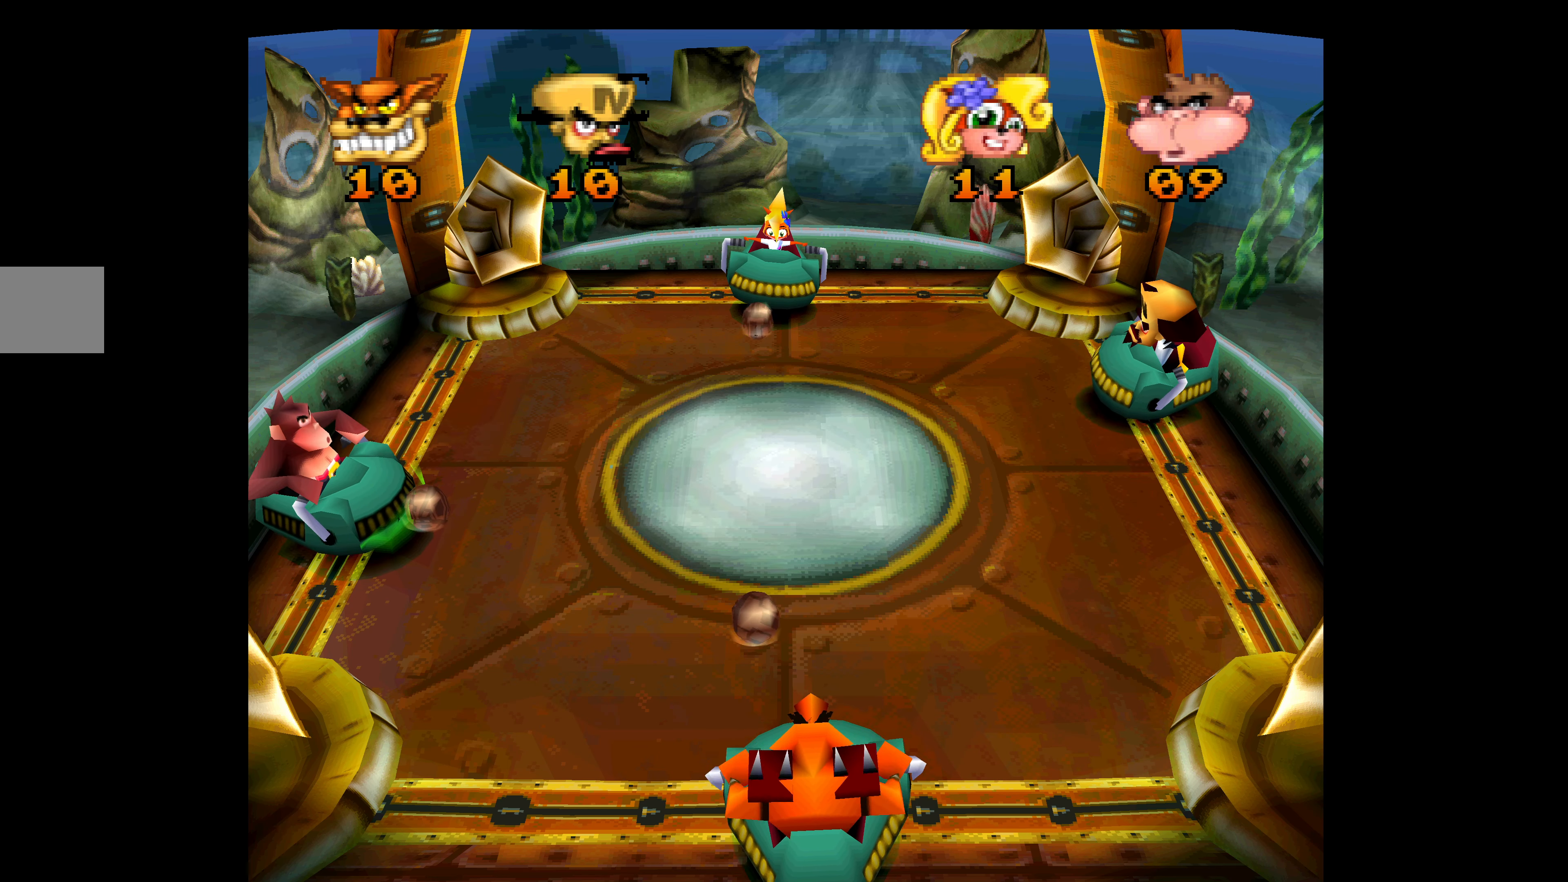
{"buttons": [], "left_stick": "center", "events": [[33, "DPAD_DOWN", "up"]]}
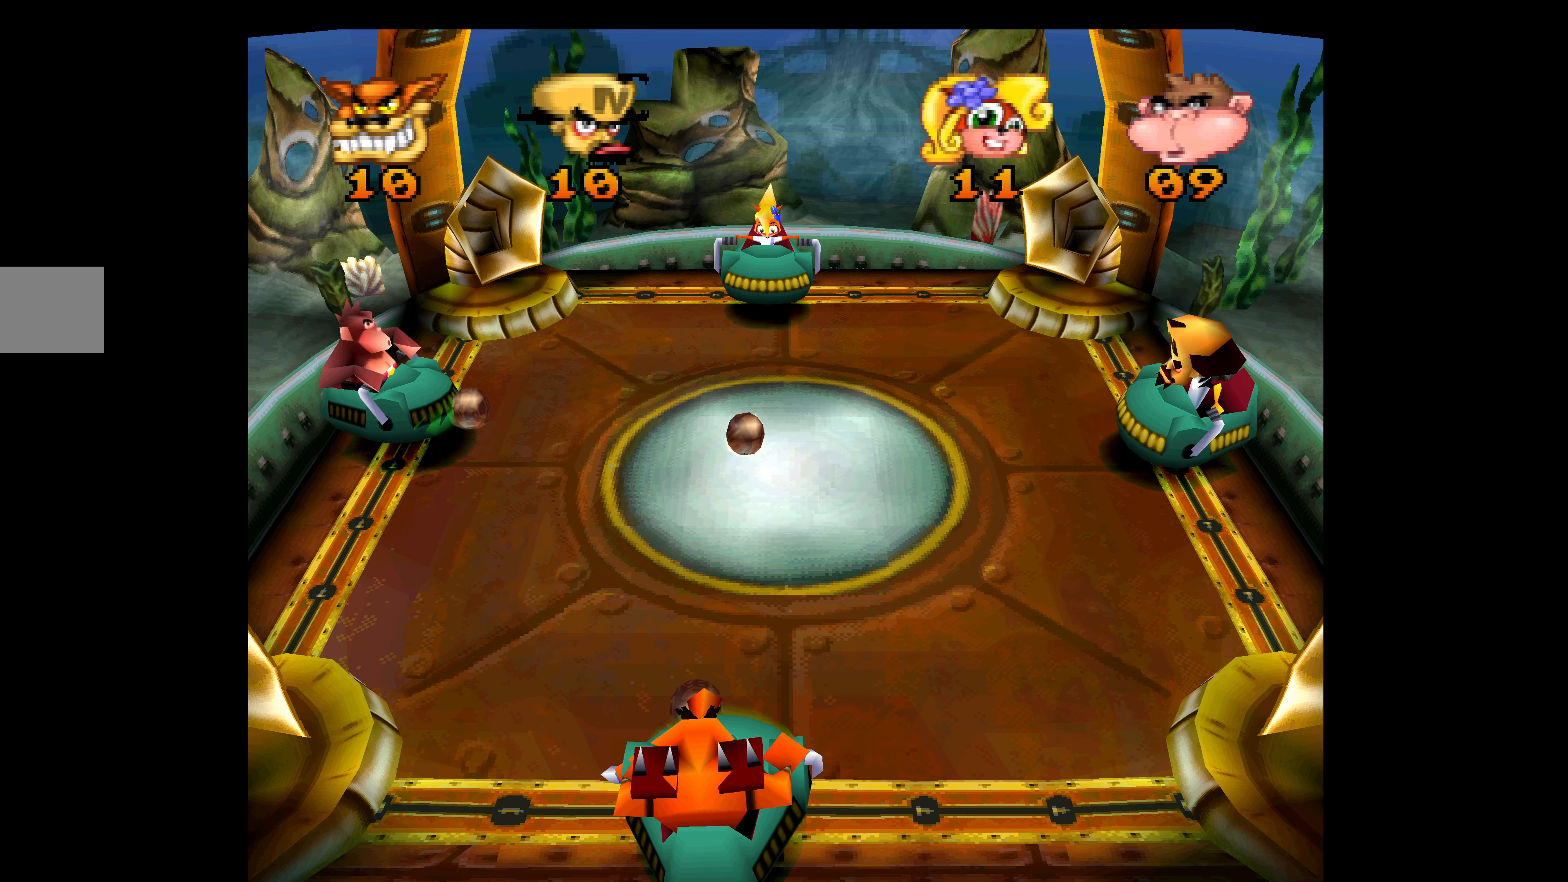
{"buttons": [], "left_stick": "center", "events": []}
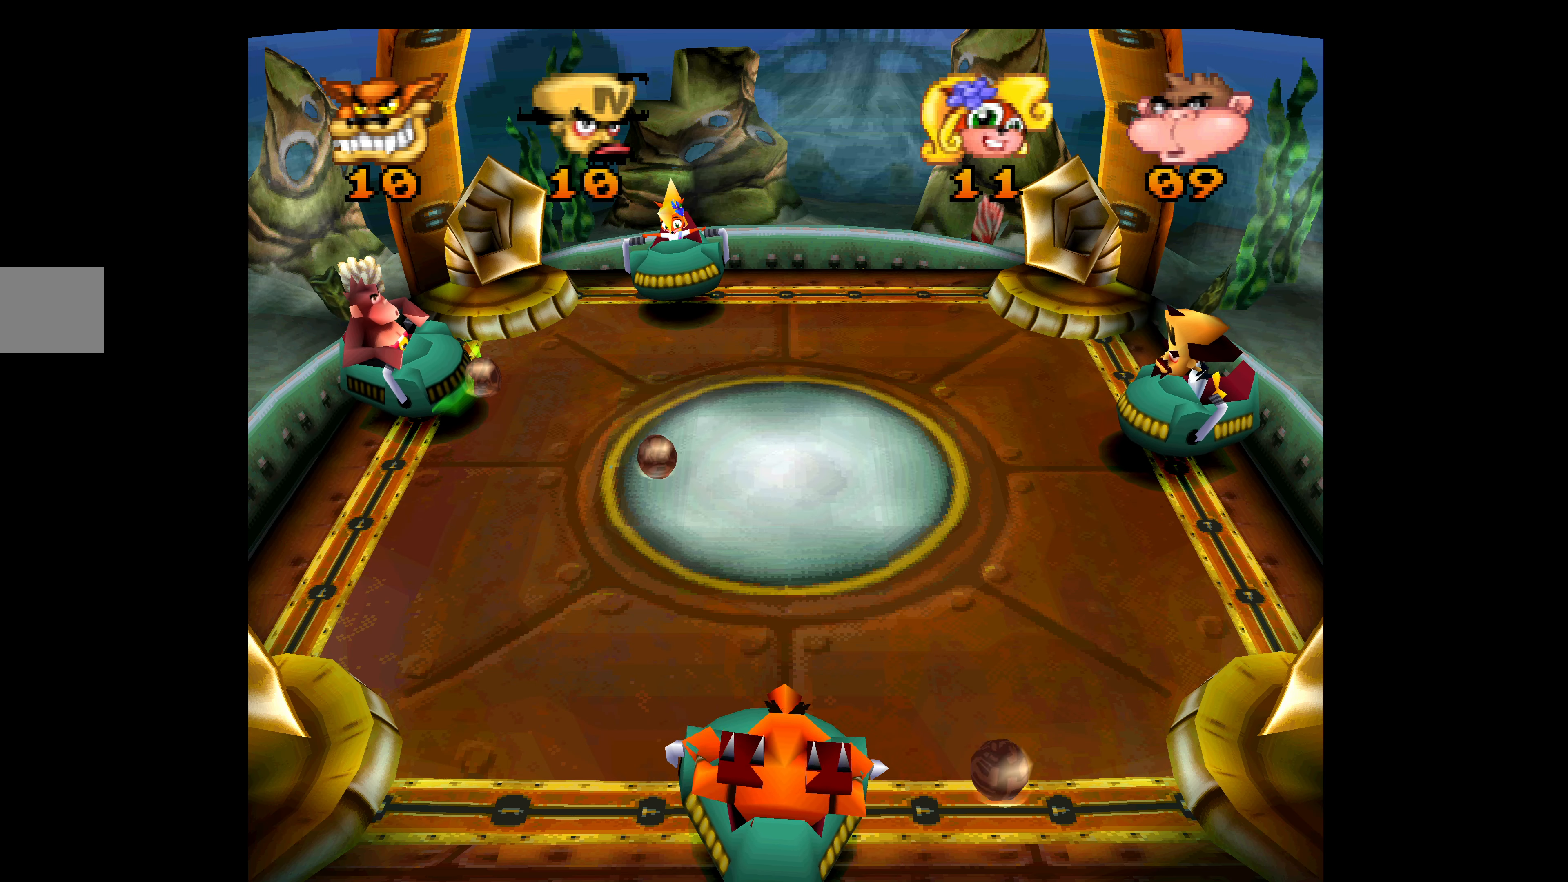
{"buttons": [], "left_stick": "center", "events": []}
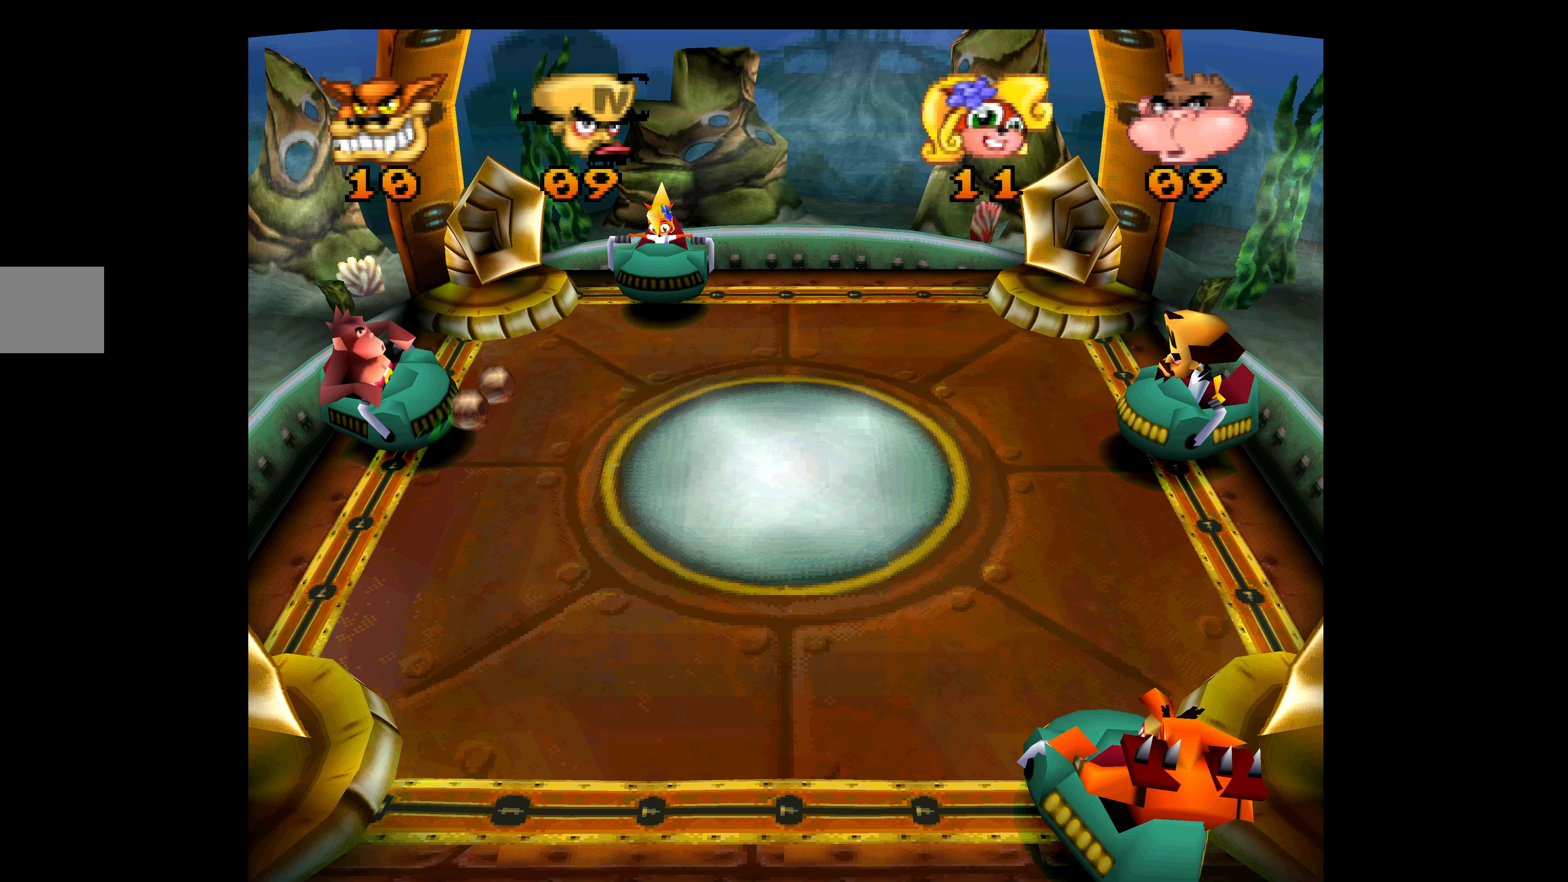
{"buttons": [], "left_stick": "center", "events": []}
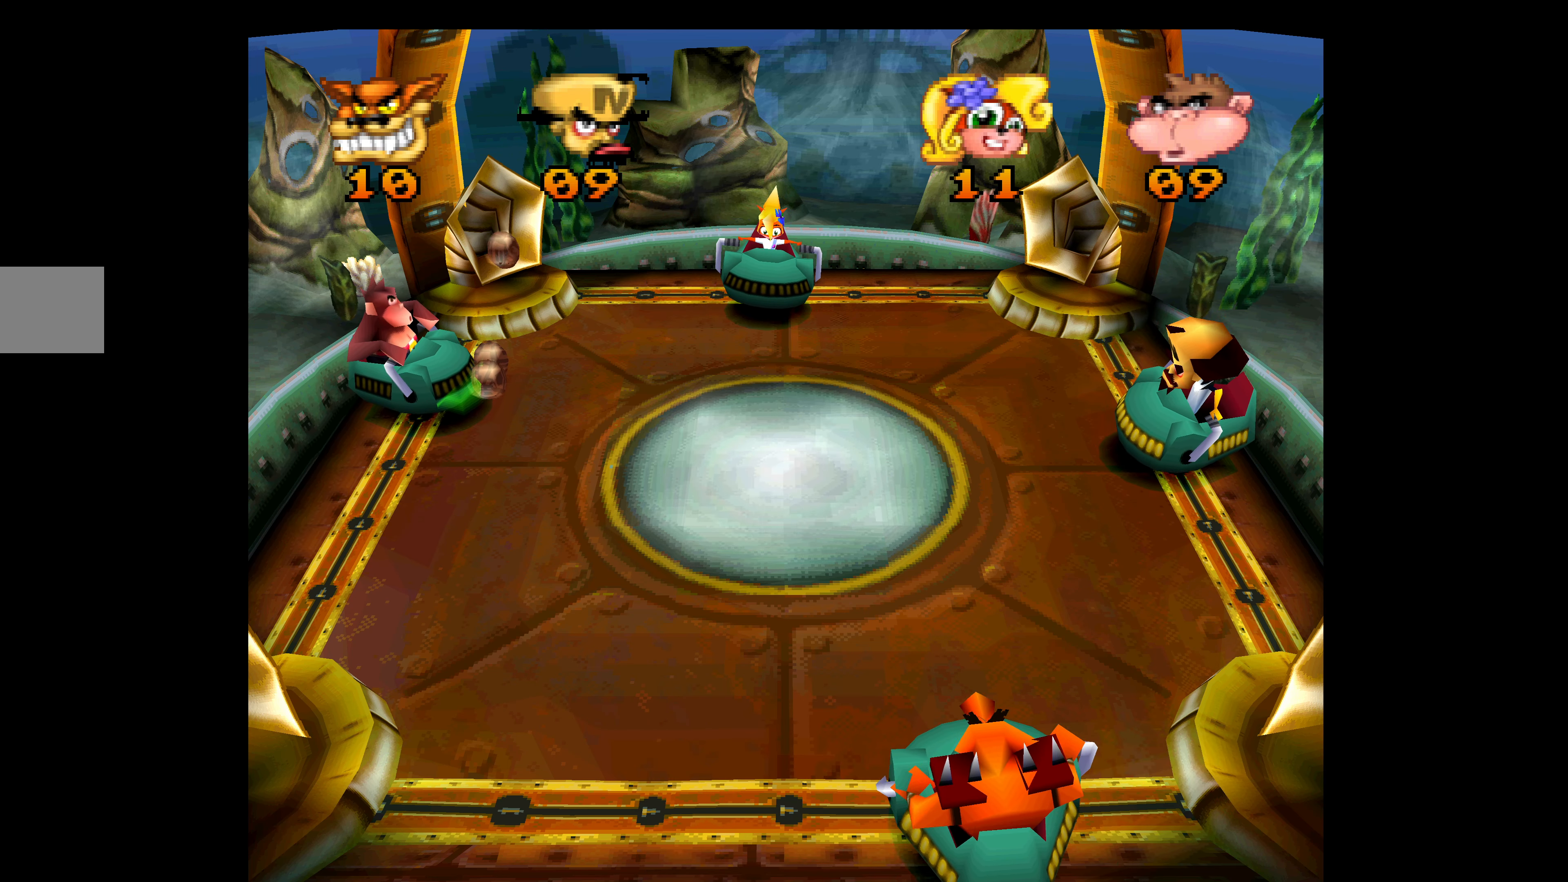
{"buttons": [], "left_stick": "center", "events": []}
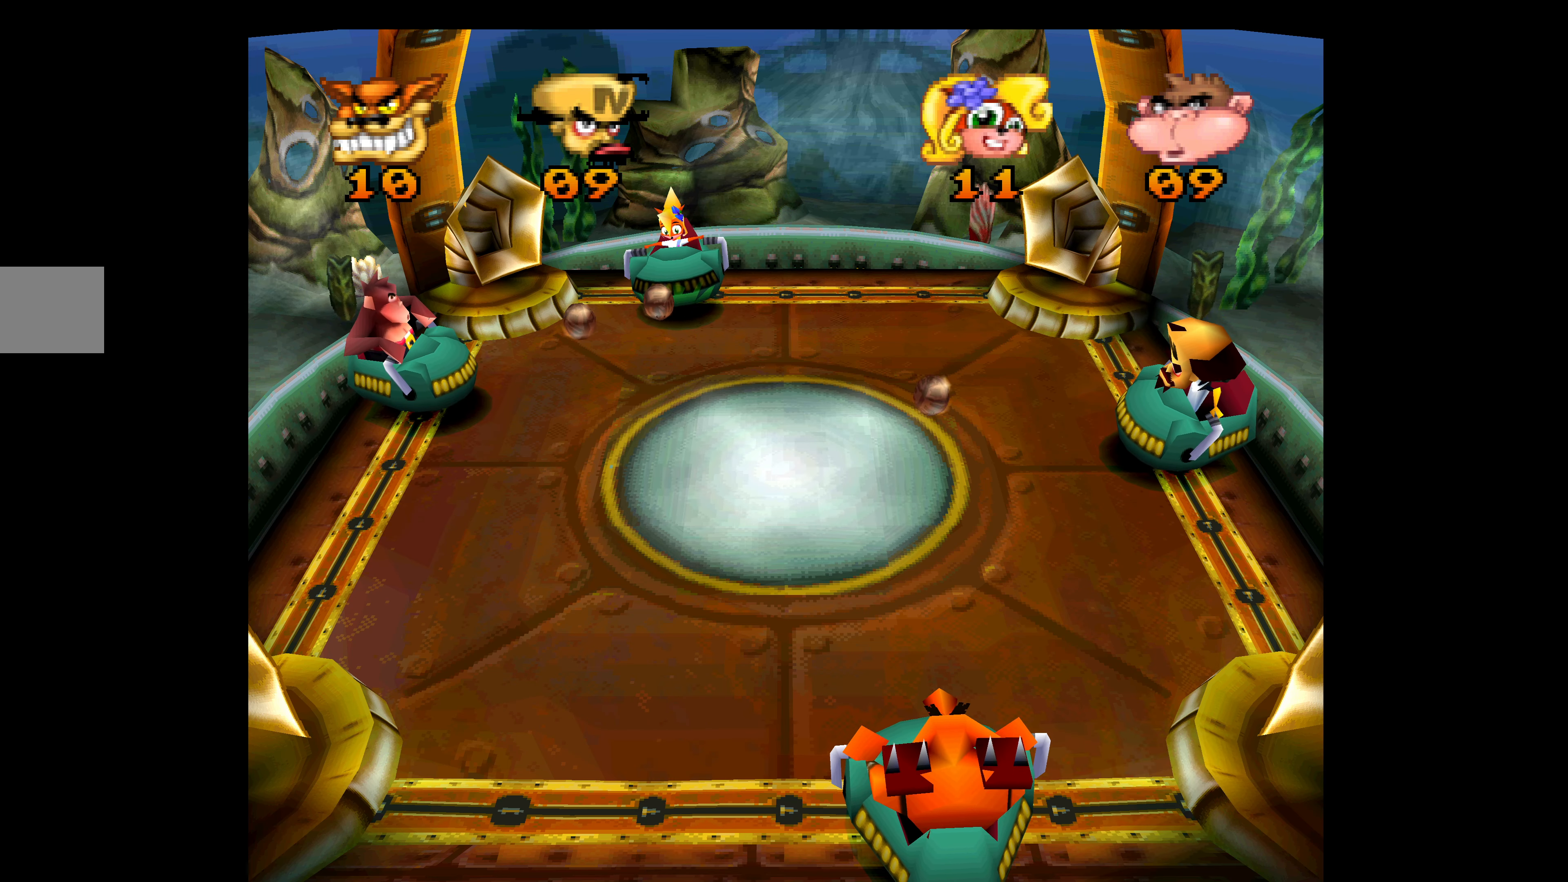
{"buttons": [], "left_stick": "center", "events": []}
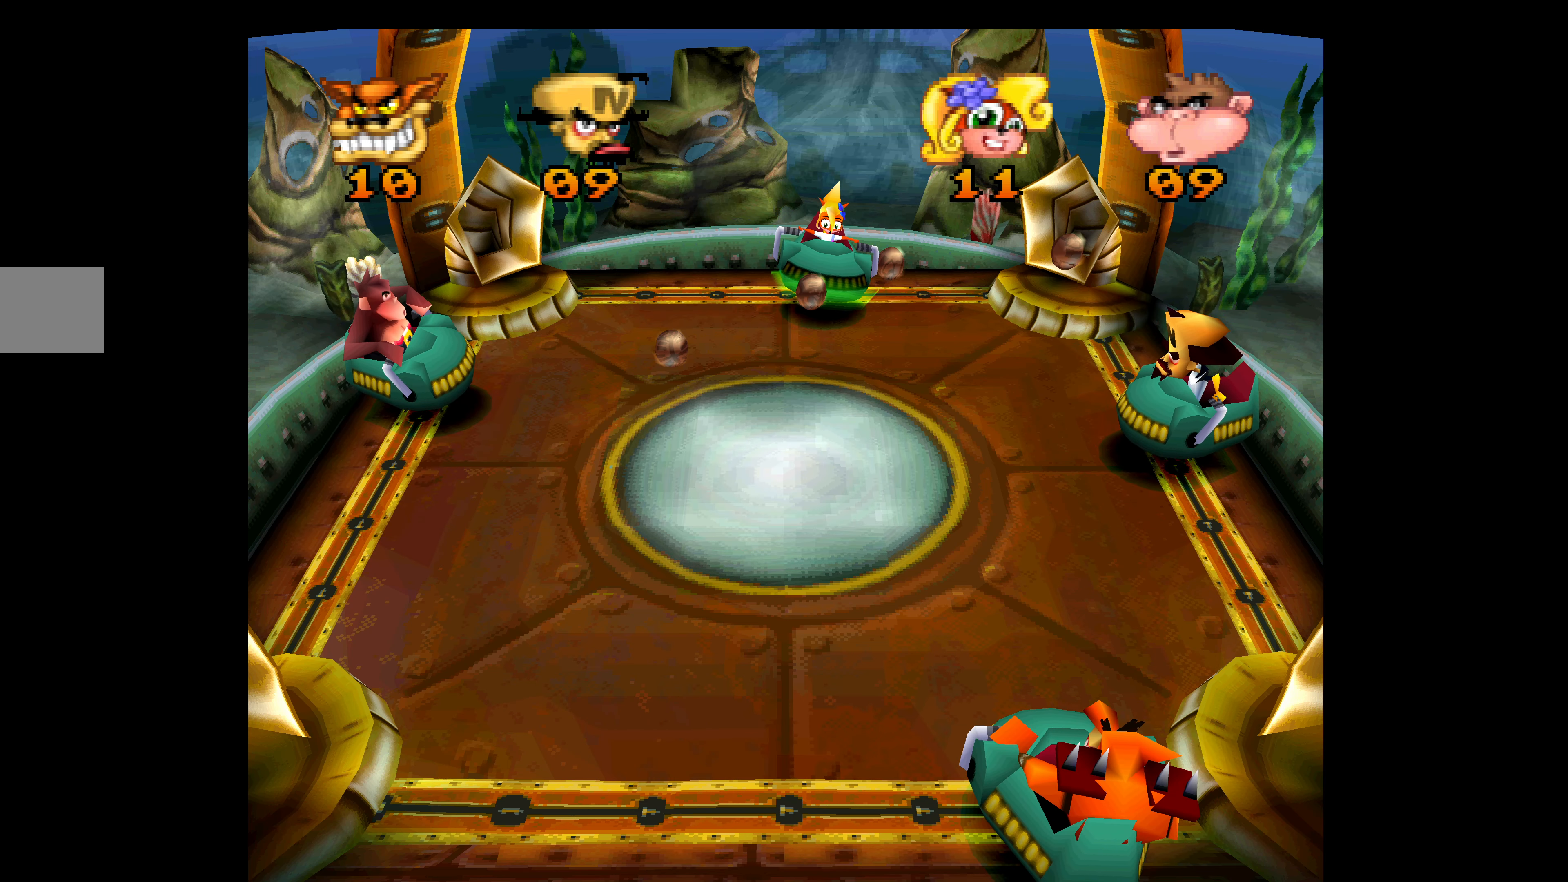
{"buttons": [], "left_stick": "center", "events": []}
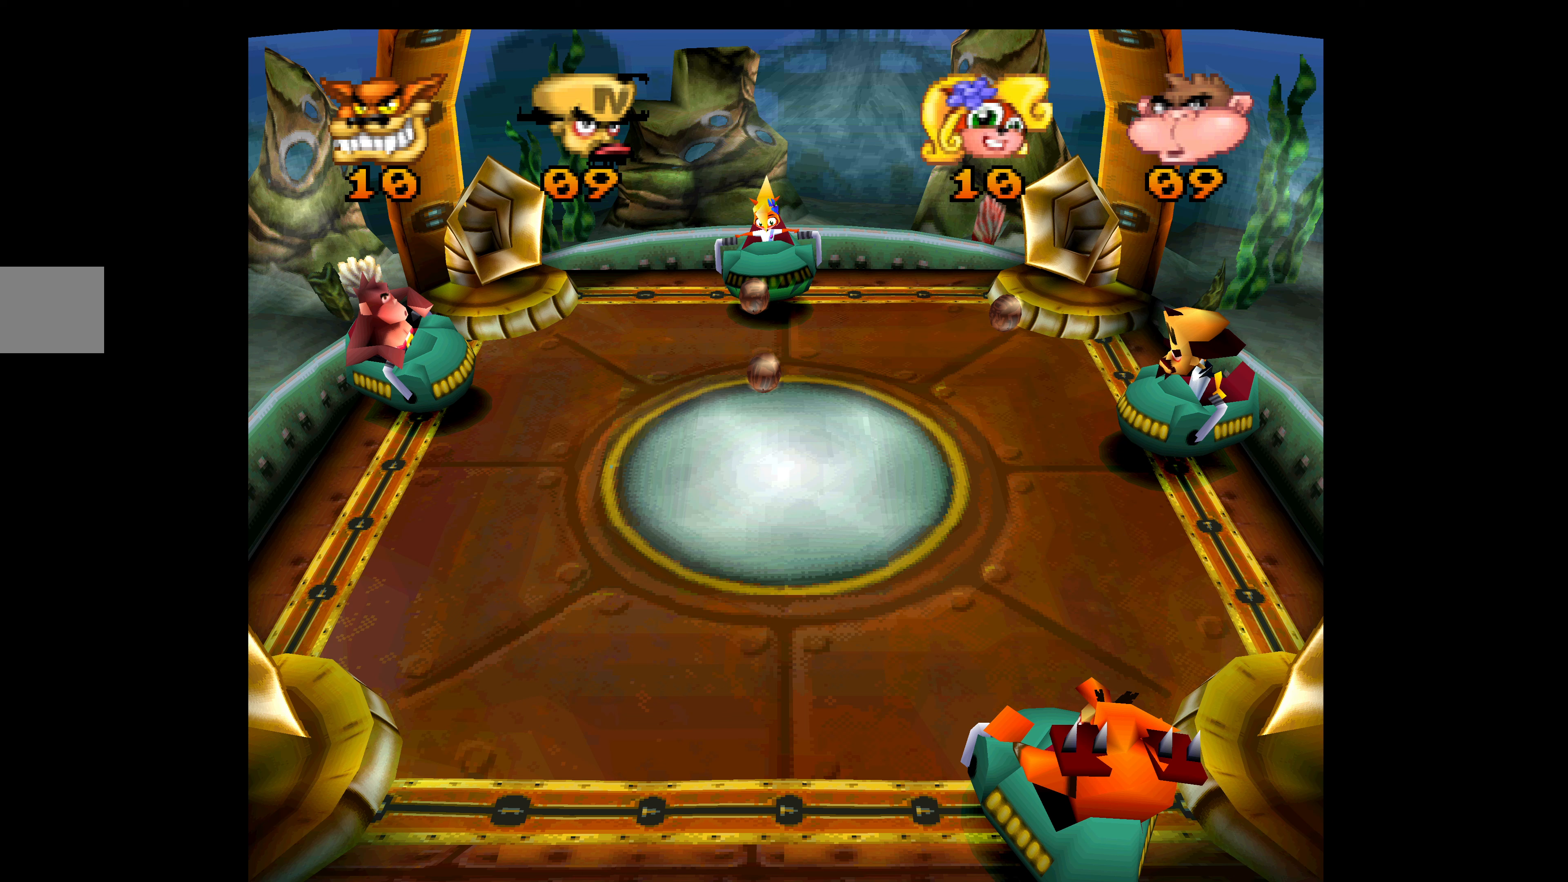
{"buttons": [], "left_stick": "center", "events": []}
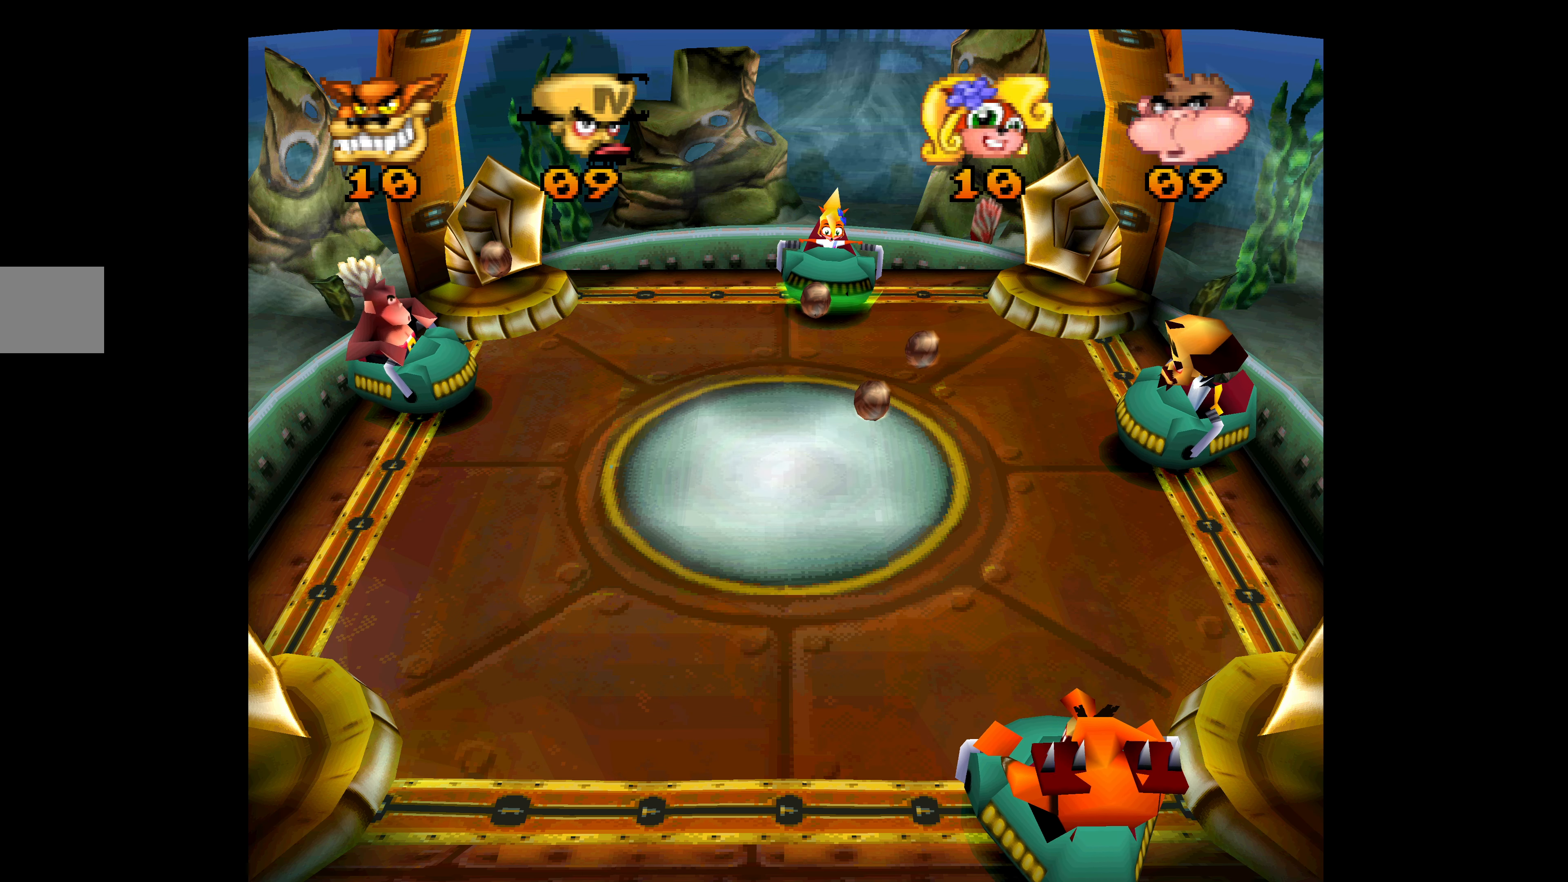
{"buttons": [], "left_stick": "center", "events": [[283, "DPAD_DOWN", "down"], [450, "DPAD_DOWN", "up"]]}
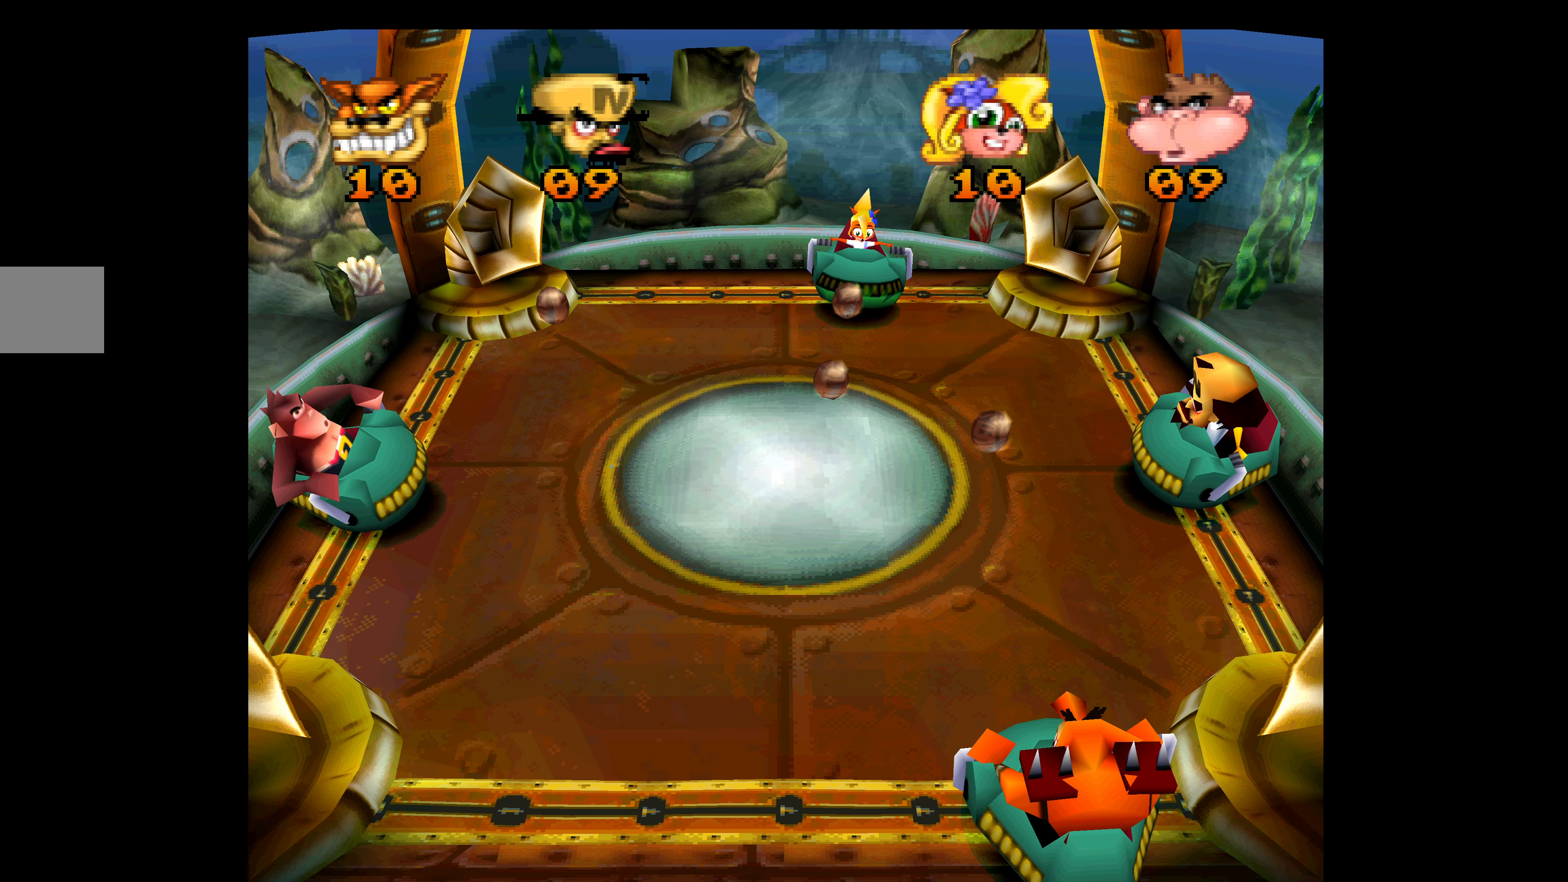
{"buttons": ["DPAD_UP"], "left_stick": "center", "events": [[283, "DPAD_UP", "down"], [367, "SQUARE", "down"], [467, "SQUARE", "up"]]}
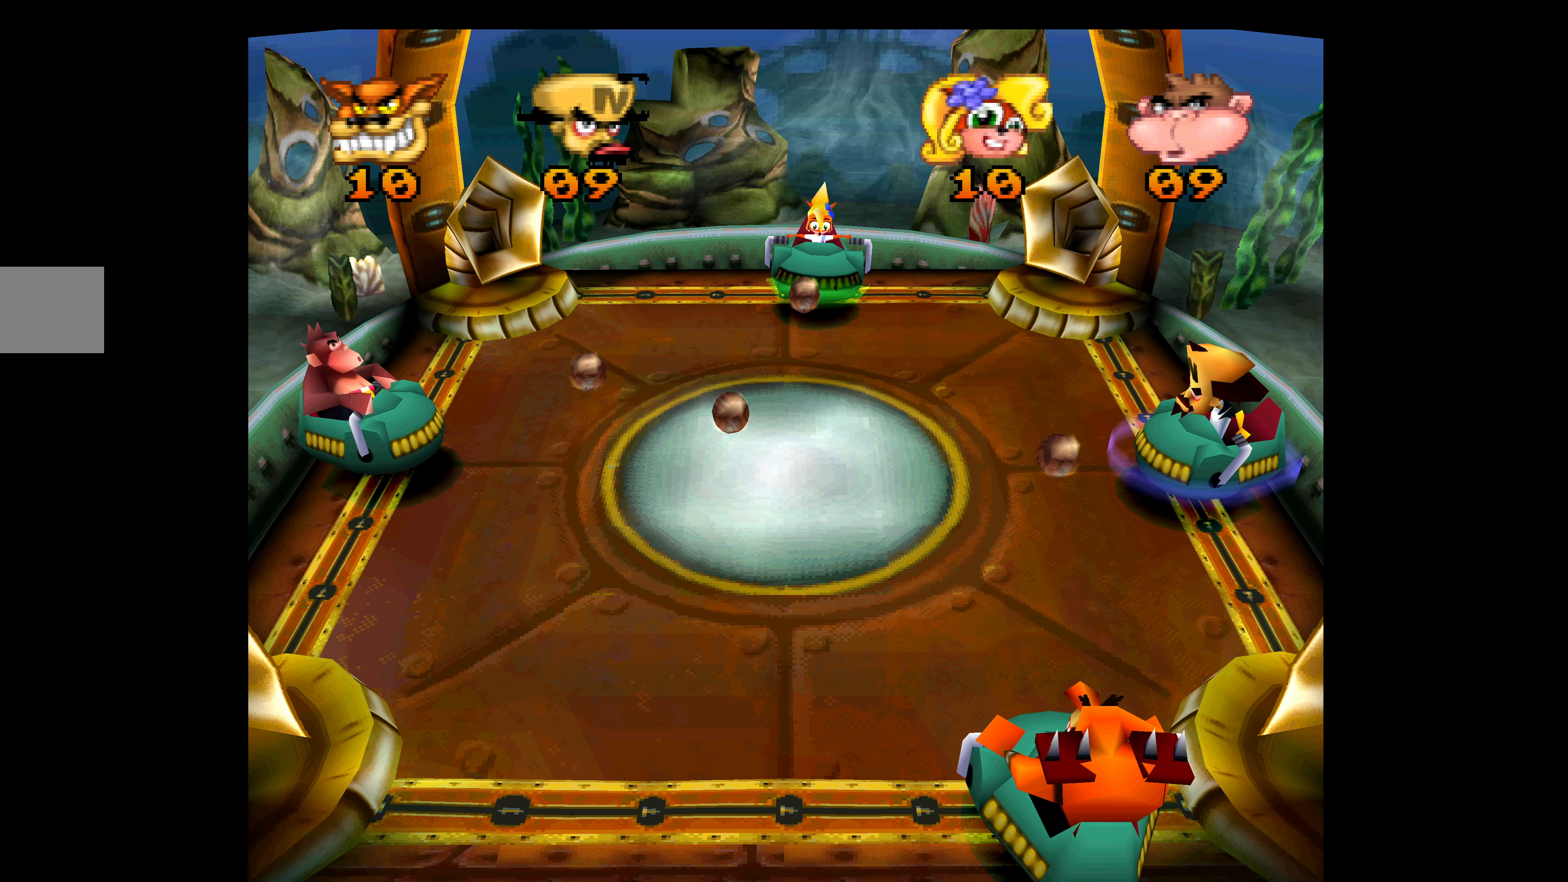
{"buttons": [], "left_stick": "center", "events": [[17, "DPAD_UP", "up"], [17, "SQUARE", "down"], [33, "DPAD_DOWN", "down"], [117, "SQUARE", "up"], [167, "SQUARE", "down"], [283, "DPAD_DOWN", "up"], [283, "SQUARE", "up"]]}